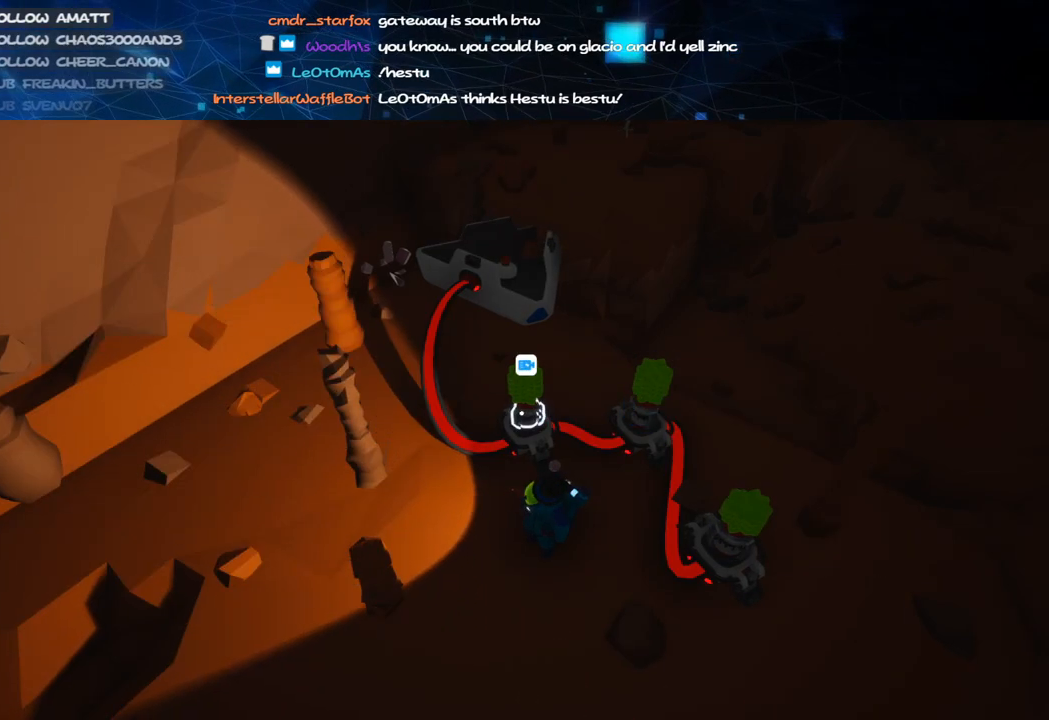
Gameplay with keyboard and mouse; each line is a JSON object with the keys and mouse buttons held at the frame after it. "events" lists presses ("down") and releases ("up") of "a", "alt", "b", "c", "ctrl", "d", "e", "f", "g", "q", "r", "s", "shift", "space", "t", "tab", "v", "w", "x", "z", "mouse_left", "mouse_wheel", "mouse_right", "mouse_mb4" and "mouse_mb5" between this image and that frame as [ms after this image, input, new state], when the widget could be followed in between. "mouse_left", "mouse_wheel", "mouse_right", "mouse_mb4", "mouse_mb5" = the "left", "wheel", "right", "mb4", "mb5" buttons of the "mouse" list. No other keys are recorded. "wheel" means that the mouse wheel is clicked or scrolled. Mouse movement is not recorded.
{"keys": ["d"], "mouse": [], "events": [[20, "f", "up"], [20, "mouse_right", "down"], [80, "a", "down"], [120, "w", "down"], [220, "a", "up"], [220, "mouse_right", "up"], [280, "w", "up"], [460, "d", "down"], [480, "f", "down"], [500, "f", "up"]]}
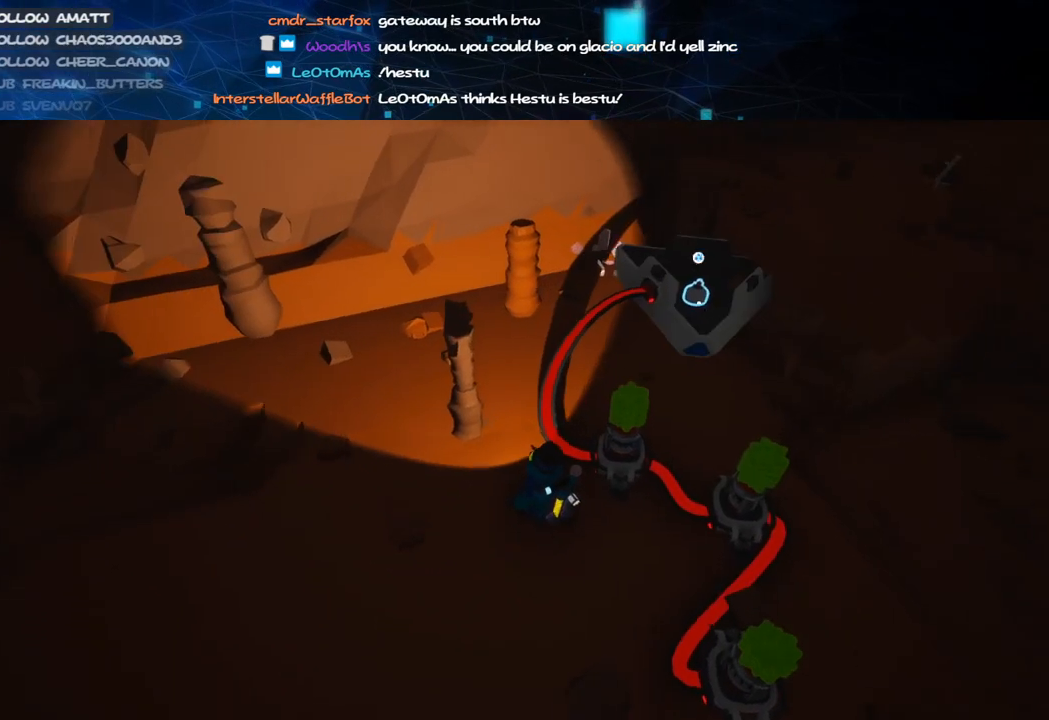
{"keys": ["f", "s"], "mouse": ["right"], "events": [[20, "d", "up"], [160, "mouse_right", "down"], [220, "f", "down"], [460, "s", "down"]]}
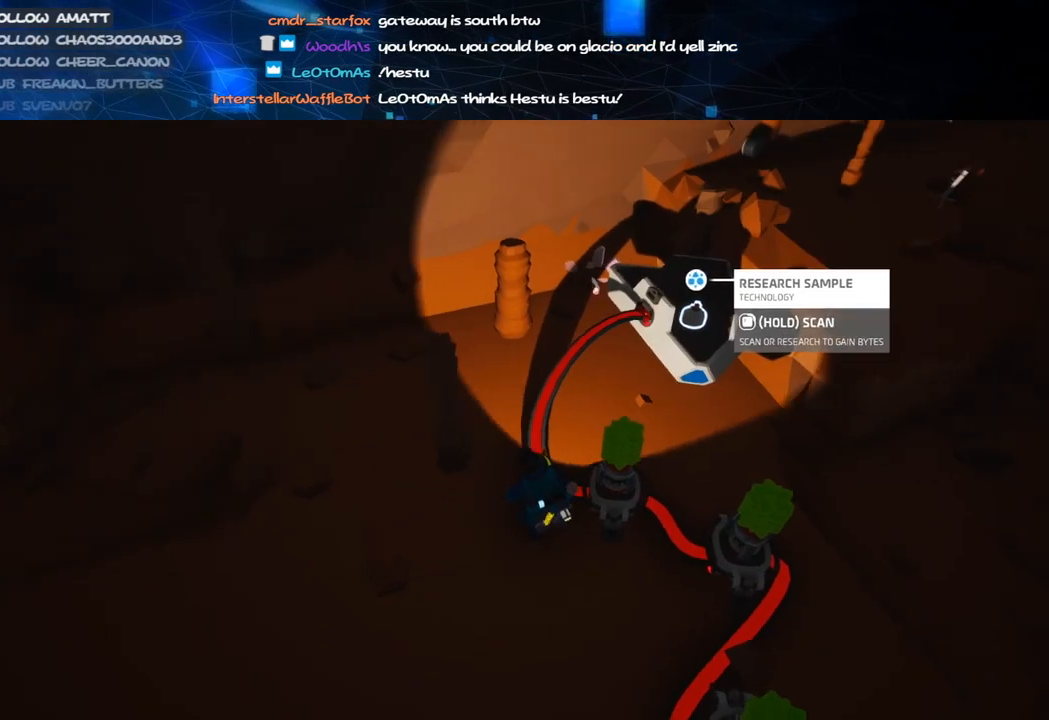
{"keys": [], "mouse": [], "events": [[360, "mouse_right", "up"], [420, "f", "up"], [460, "s", "up"]]}
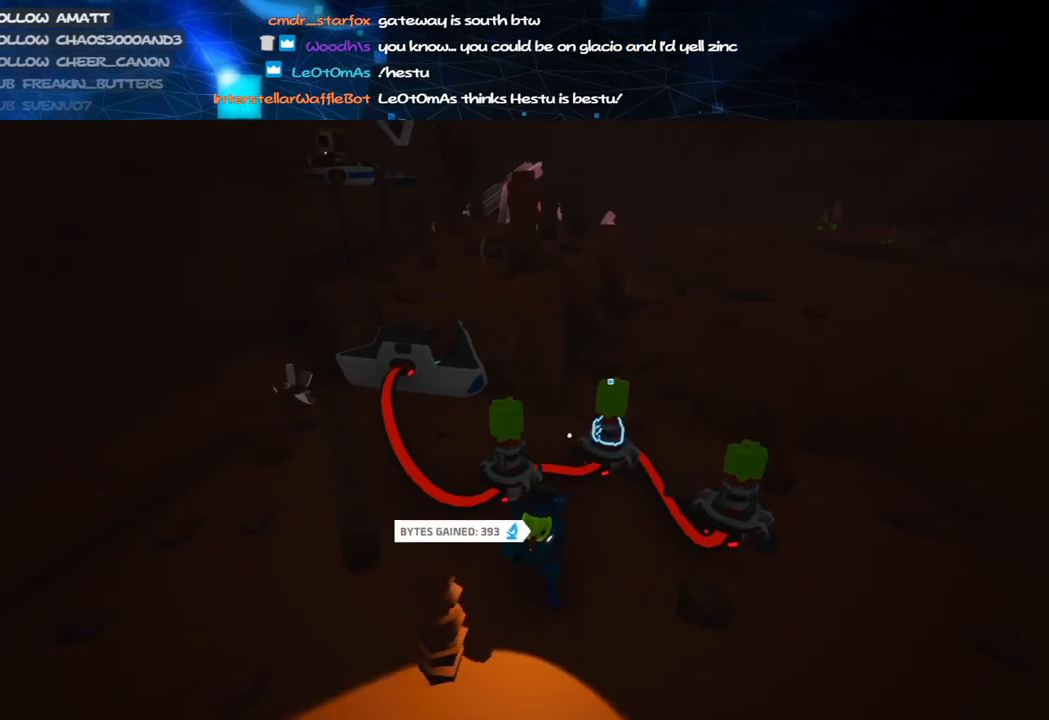
{"keys": [], "mouse": [], "events": [[240, "f", "down"], [340, "f", "up"]]}
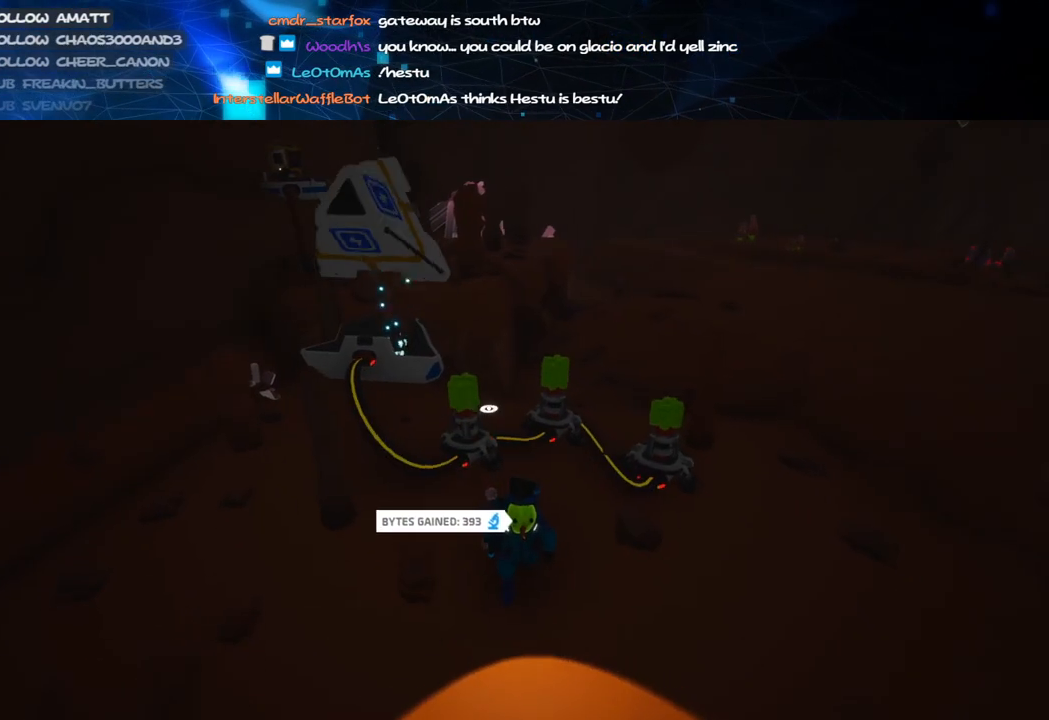
{"keys": [], "mouse": [], "events": [[180, "mouse_left", "down"], [280, "mouse_left", "up"]]}
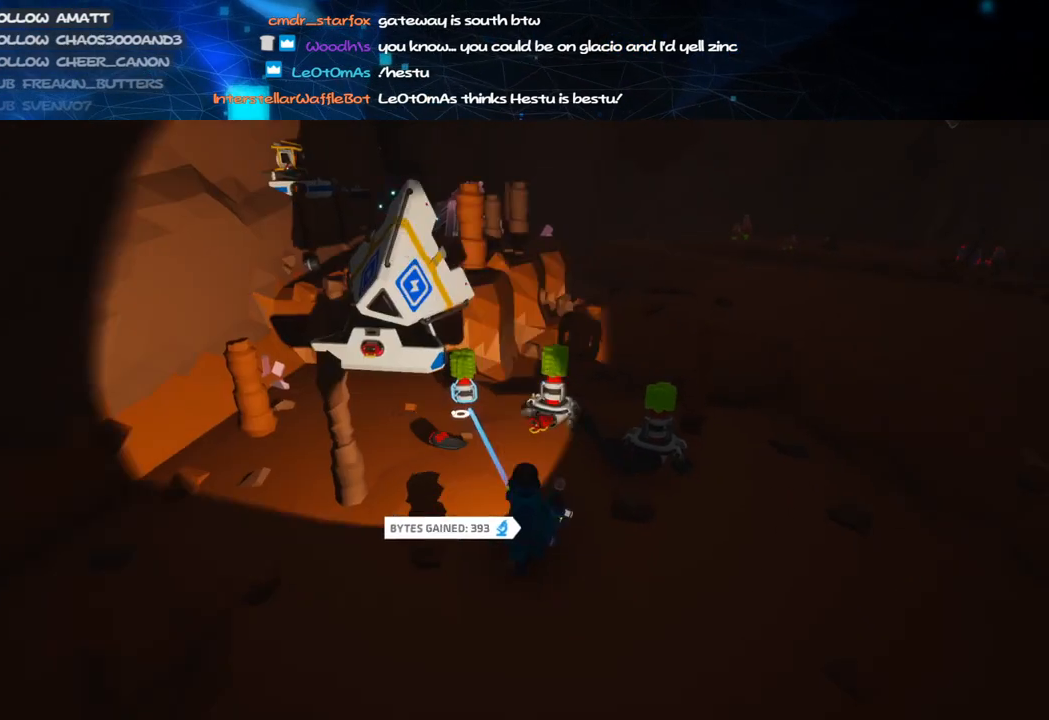
{"keys": [], "mouse": [], "events": [[260, "f", "down"], [360, "f", "up"]]}
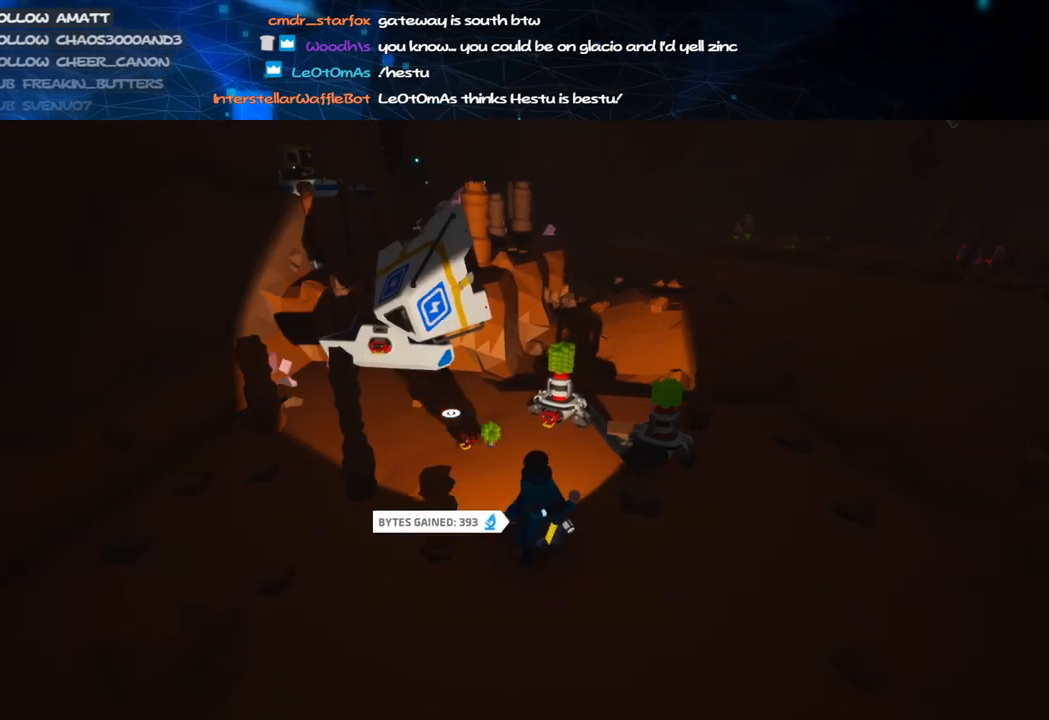
{"keys": ["e"], "mouse": [], "events": [[360, "mouse_left", "down"], [440, "e", "down"], [440, "mouse_left", "up"]]}
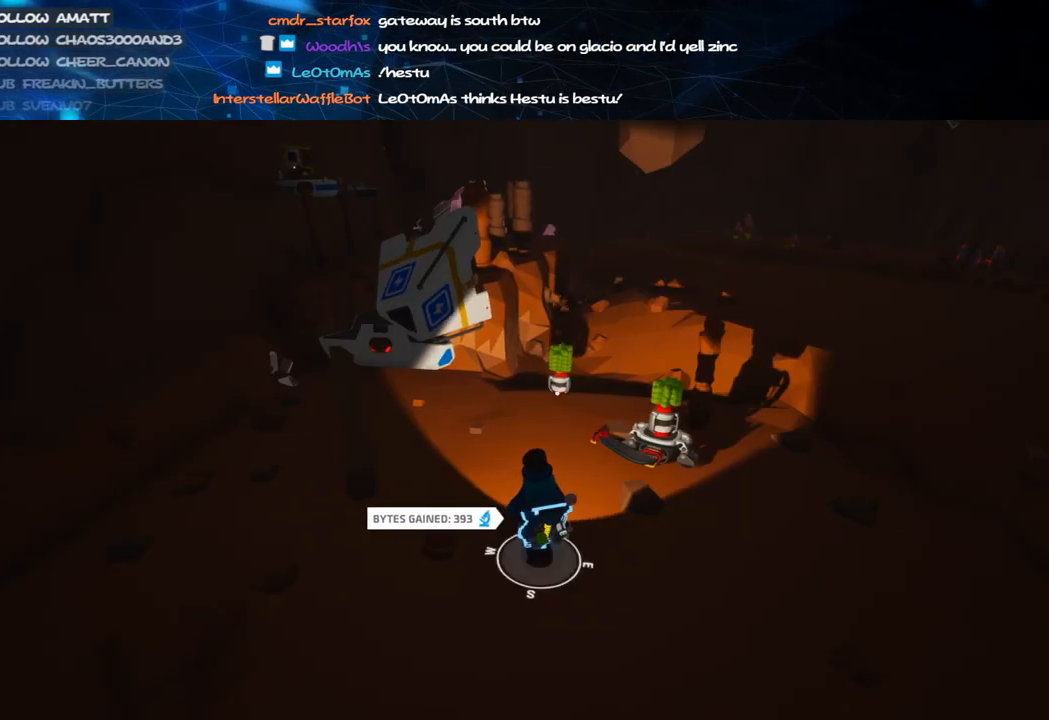
{"keys": ["d", "w"], "mouse": ["right"], "events": [[40, "e", "up"], [140, "mouse_left", "down"], [220, "e", "down"], [260, "mouse_left", "up"], [300, "mouse_right", "down"], [300, "w", "down"], [320, "e", "up"], [460, "d", "down"]]}
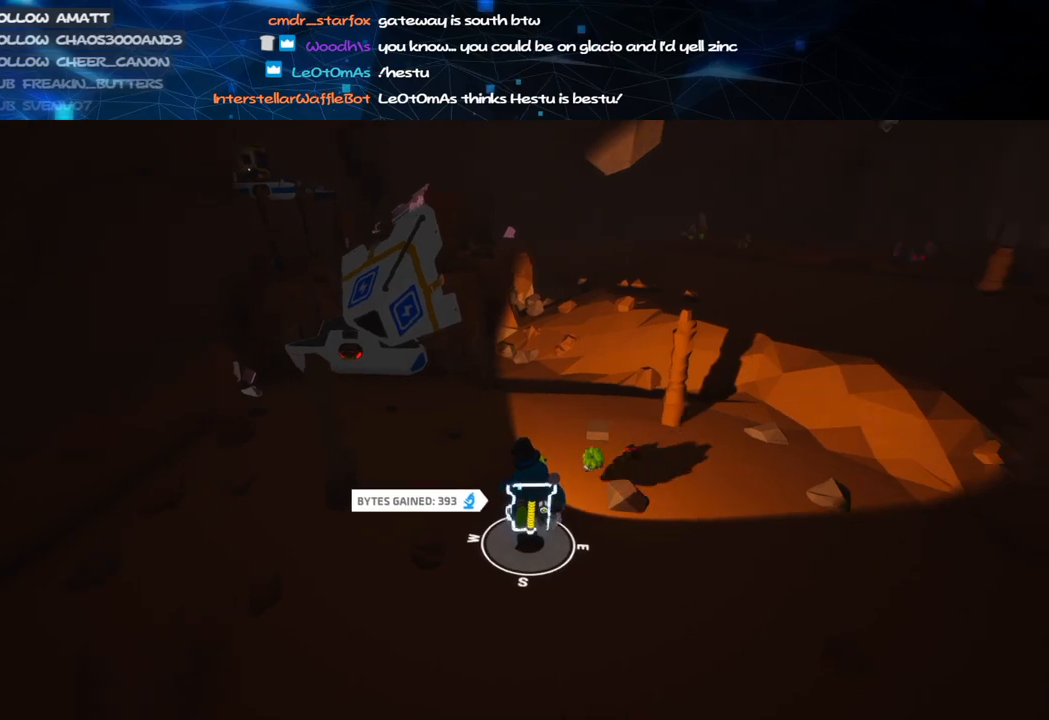
{"keys": ["d", "w"], "mouse": [], "events": [[20, "mouse_right", "up"], [20, "q", "down"], [160, "q", "up"]]}
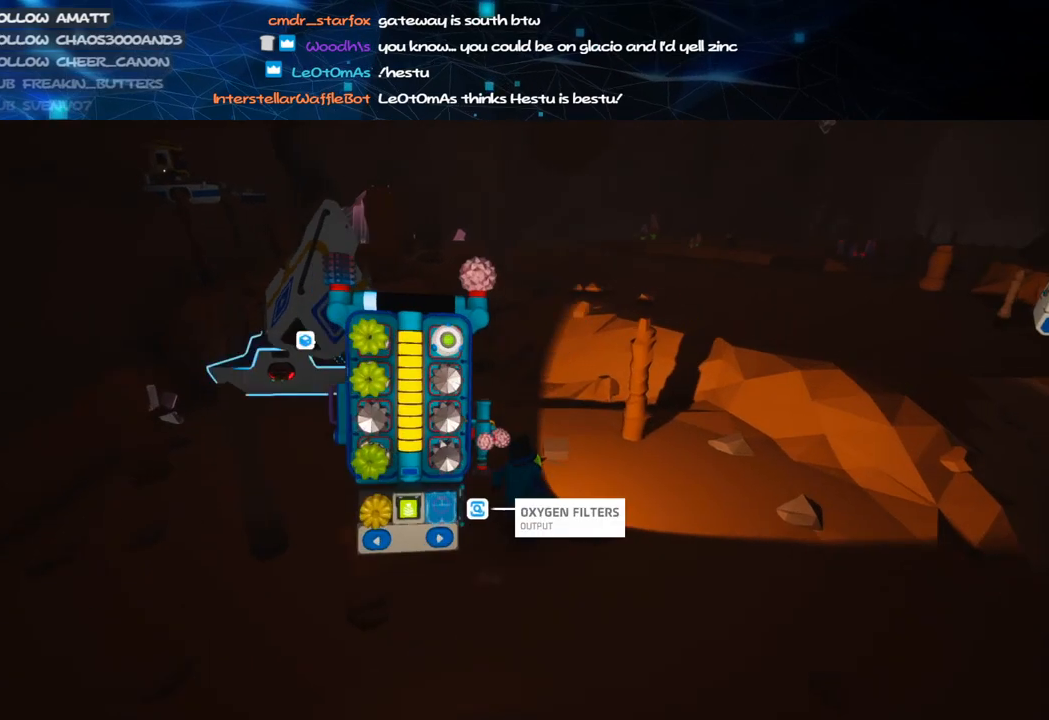
{"keys": ["w"], "mouse": [], "events": [[200, "d", "up"], [340, "f", "down"], [420, "f", "up"]]}
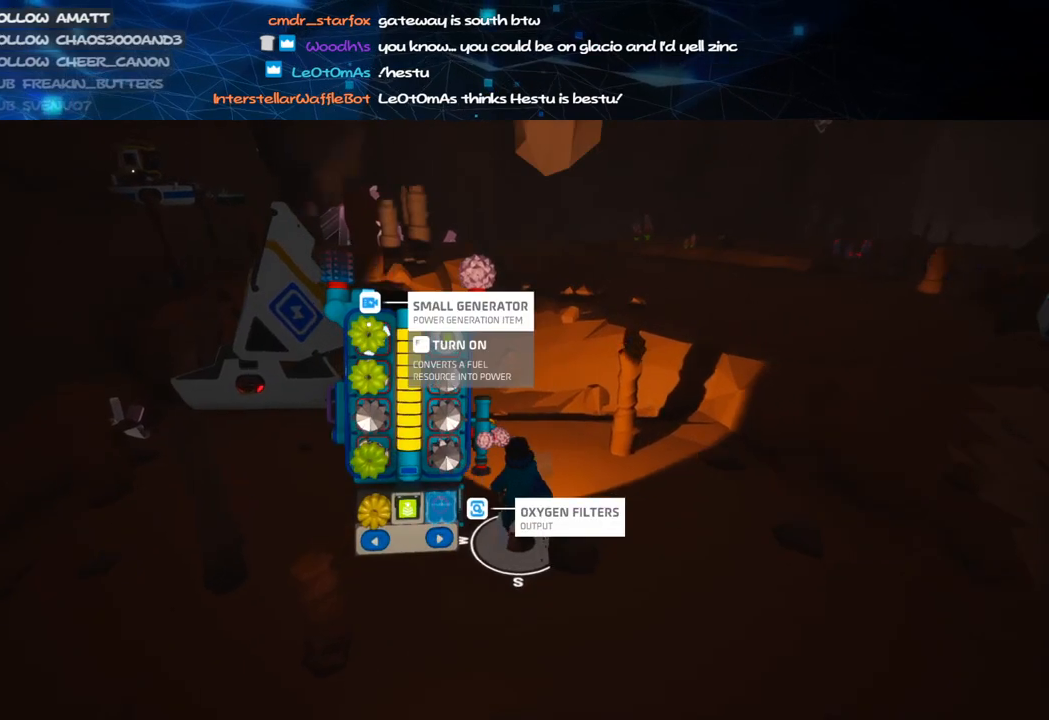
{"keys": ["d", "shift", "w"], "mouse": ["right"], "events": [[20, "mouse_right", "down"], [40, "d", "down"], [60, "q", "down"], [160, "q", "up"], [340, "shift", "down"]]}
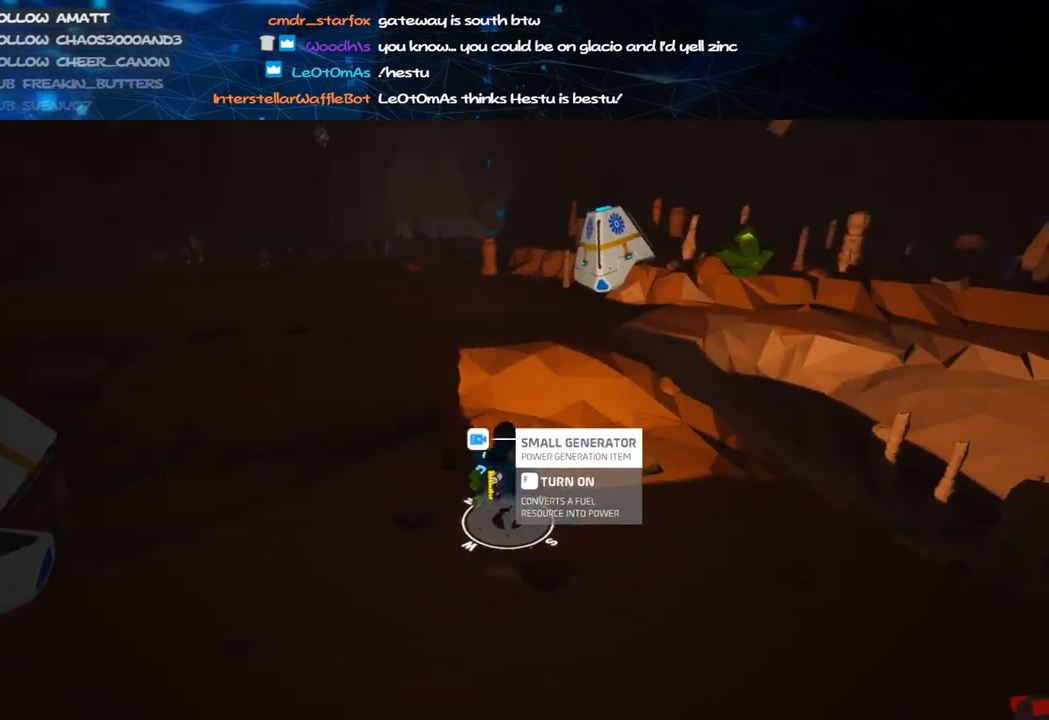
{"keys": ["w"], "mouse": ["left"], "events": [[20, "d", "up"], [160, "mouse_right", "up"], [160, "shift", "up"], [220, "space", "down"], [300, "e", "down"], [320, "space", "up"], [420, "e", "up"], [480, "mouse_left", "down"]]}
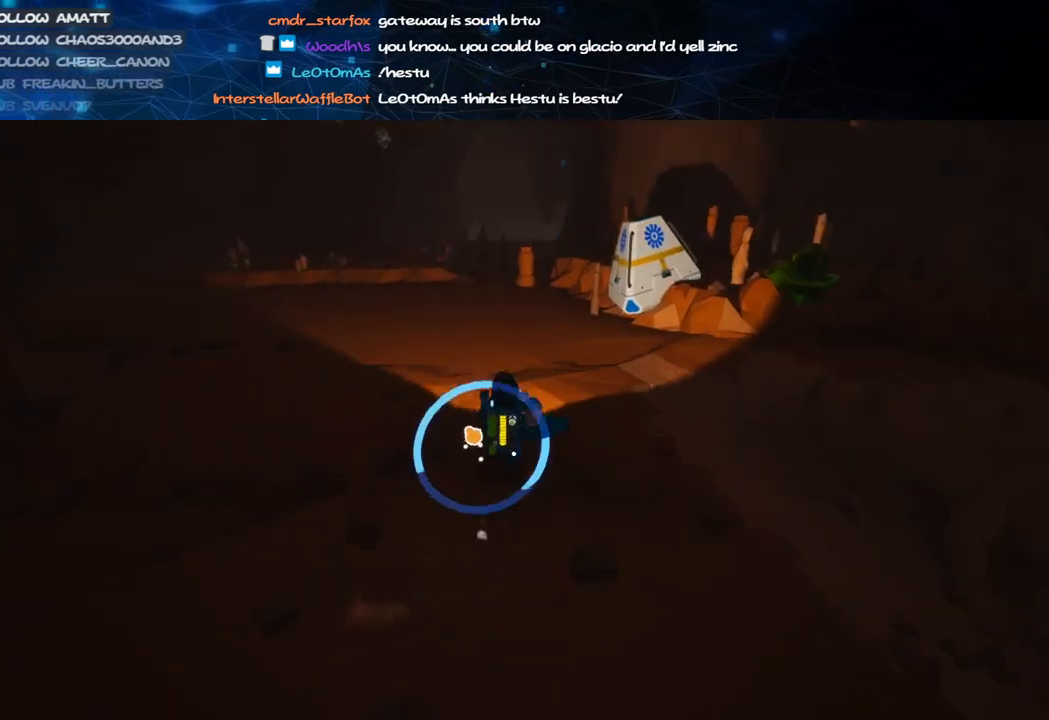
{"keys": ["a", "space", "w"], "mouse": ["right"], "events": [[160, "mouse_right", "down"], [180, "mouse_left", "up"], [400, "space", "down"], [480, "a", "down"]]}
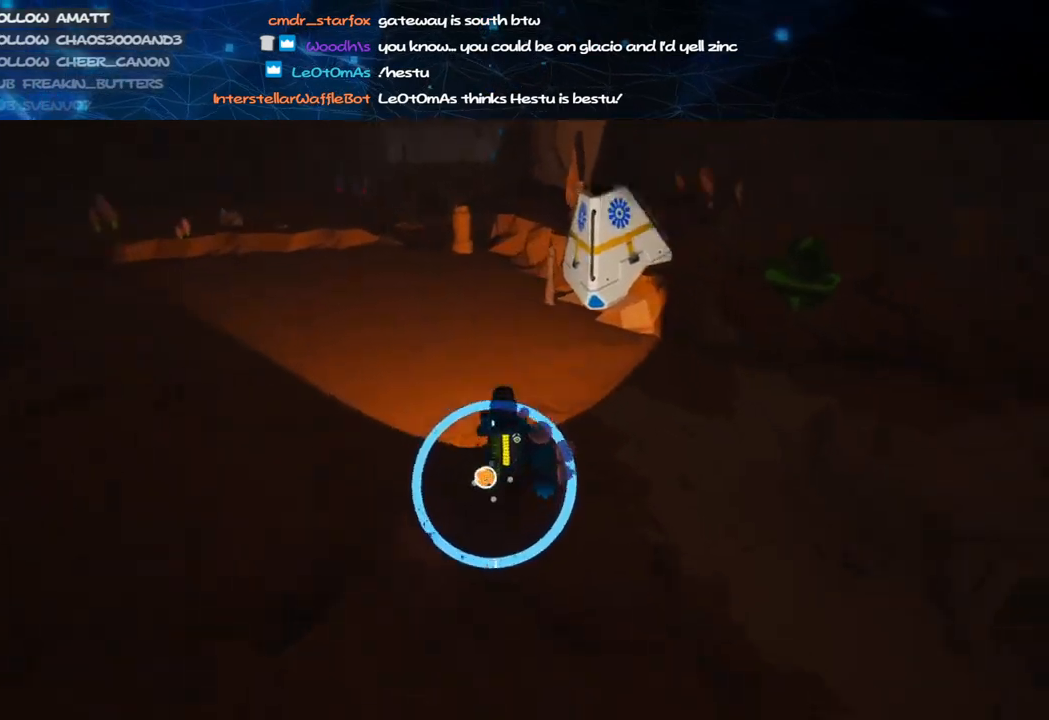
{"keys": ["a", "w"], "mouse": ["right"], "events": [[60, "space", "up"]]}
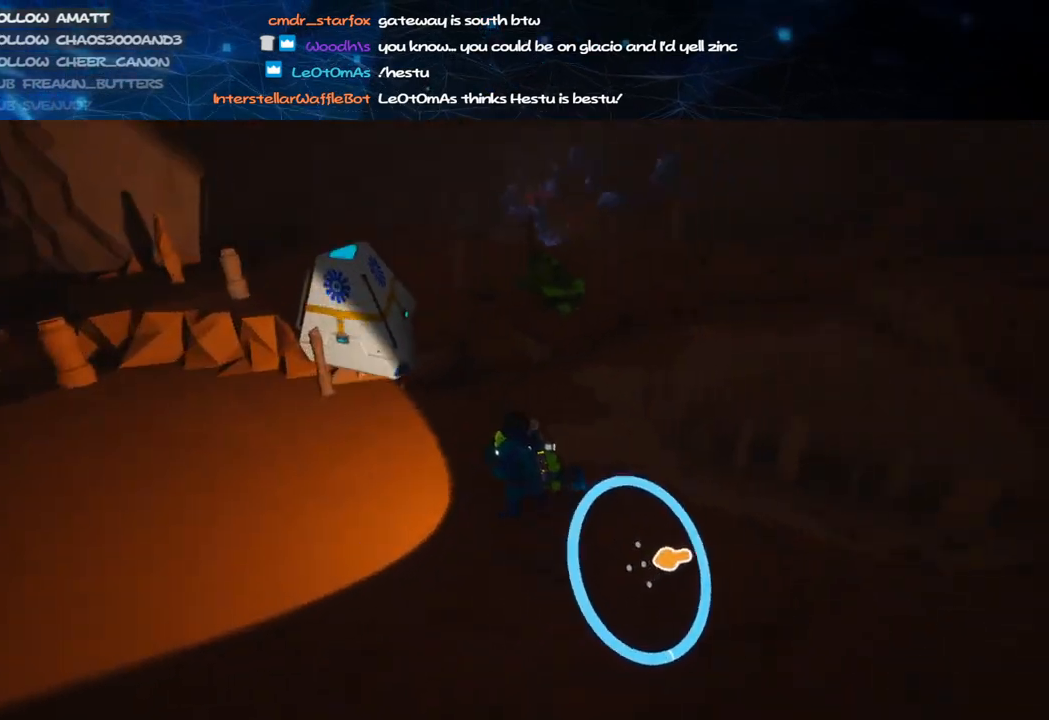
{"keys": ["a", "s"], "mouse": ["right"], "events": [[20, "w", "up"], [460, "s", "down"]]}
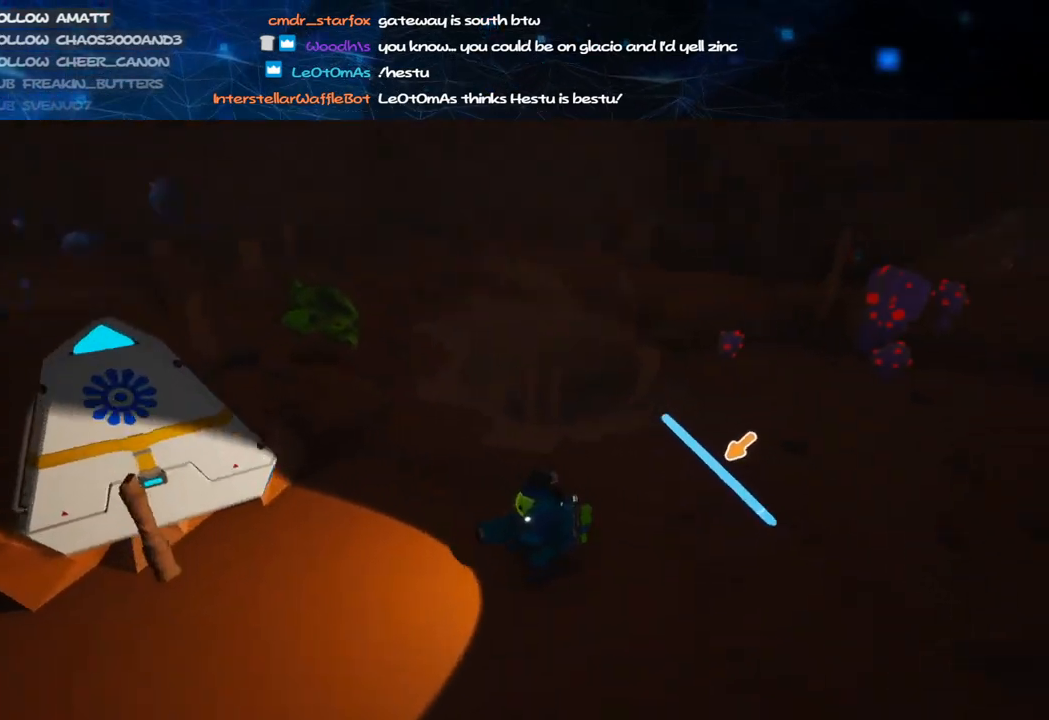
{"keys": ["a", "s"], "mouse": ["left"], "events": [[60, "mouse_right", "up"], [120, "s", "up"], [220, "s", "down"], [300, "mouse_left", "down"]]}
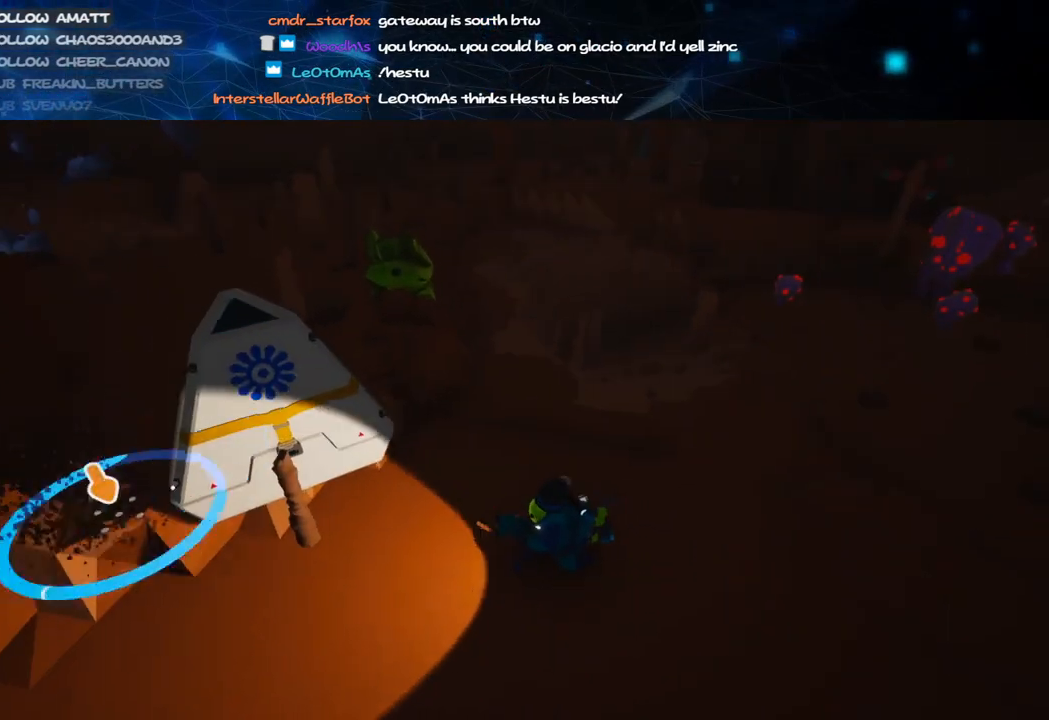
{"keys": ["q"], "mouse": [], "events": [[160, "s", "up"], [180, "mouse_right", "down"], [220, "mouse_left", "up"], [380, "a", "up"], [400, "mouse_right", "up"], [480, "q", "down"]]}
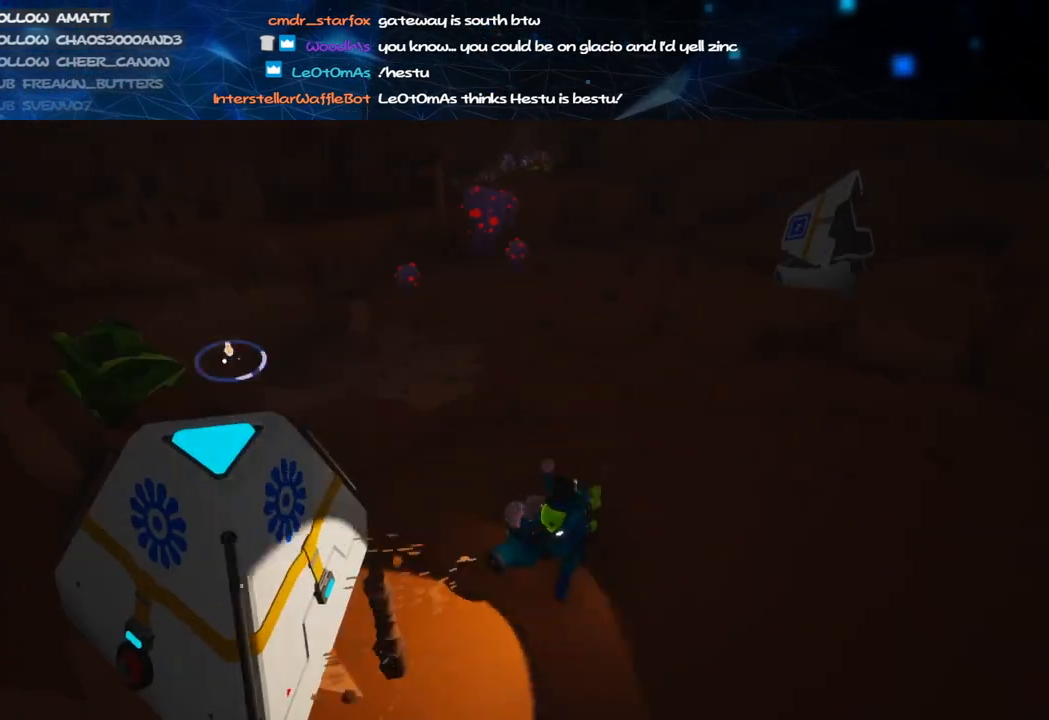
{"keys": ["s"], "mouse": [], "events": [[40, "q", "up"], [120, "s", "down"], [220, "d", "down"], [340, "d", "up"]]}
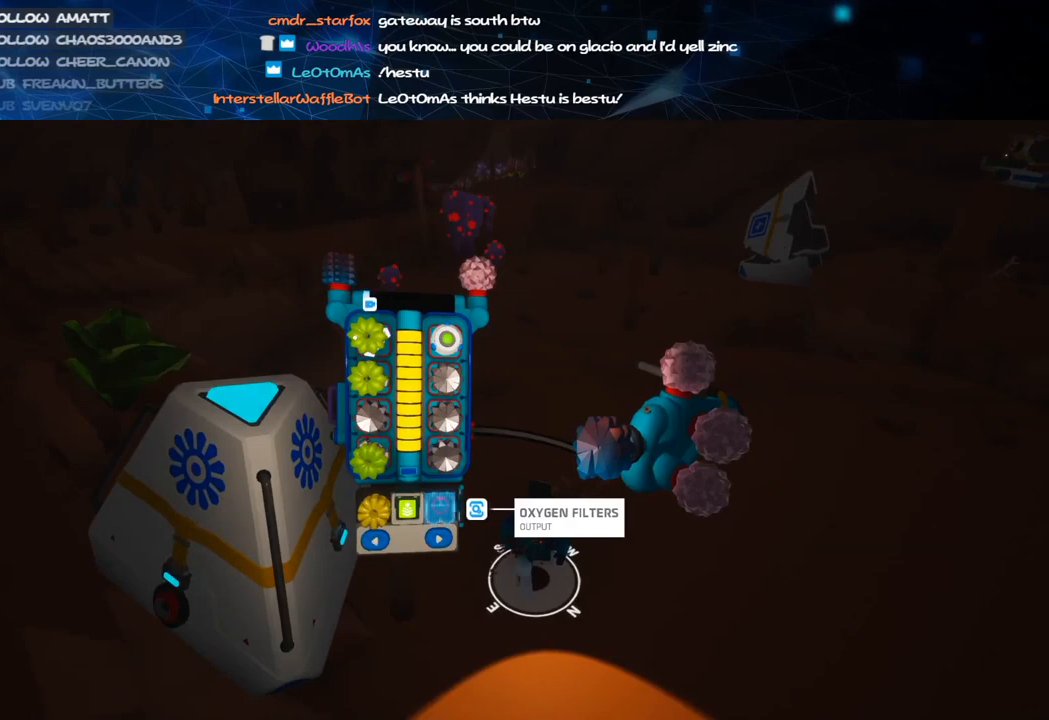
{"keys": [], "mouse": [], "events": [[100, "s", "up"]]}
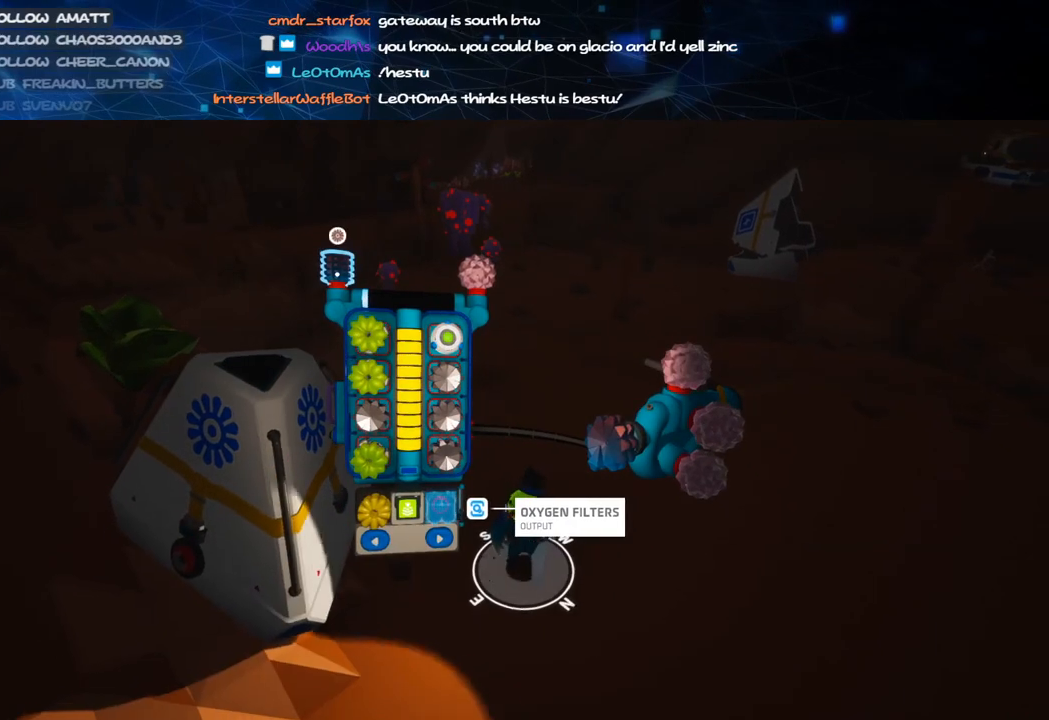
{"keys": [], "mouse": [], "events": [[20, "mouse_left", "down"], [100, "mouse_left", "up"], [120, "q", "down"], [180, "q", "up"]]}
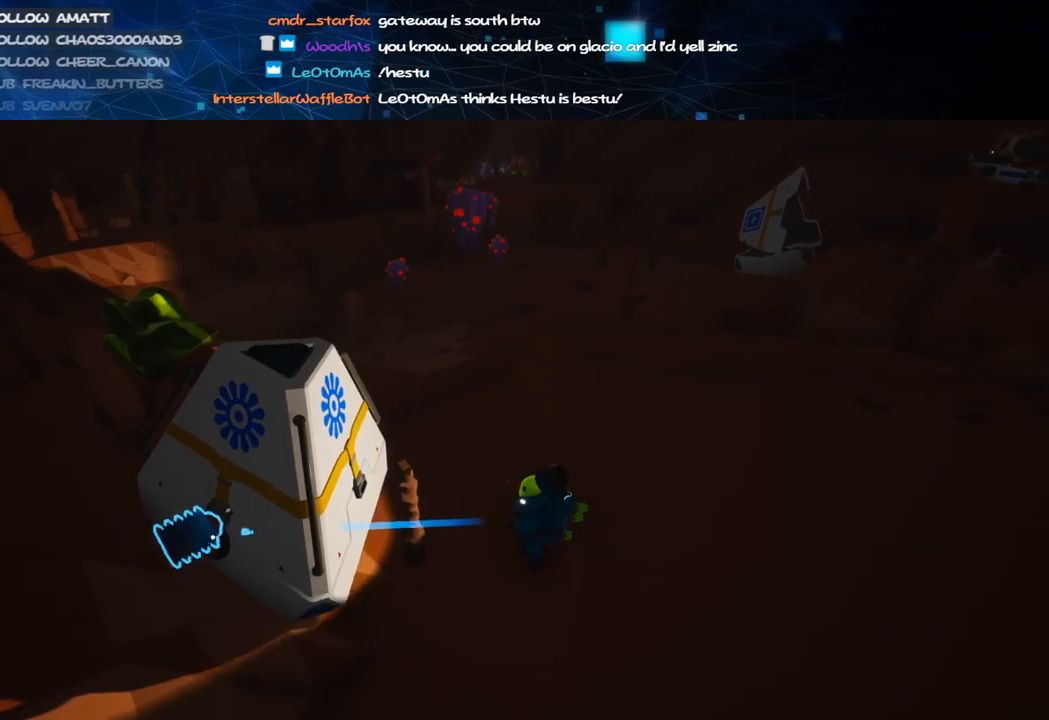
{"keys": ["d", "w"], "mouse": [], "events": [[40, "mouse_left", "down"], [140, "mouse_left", "up"], [180, "q", "down"], [220, "d", "down"], [260, "q", "up"], [380, "w", "down"]]}
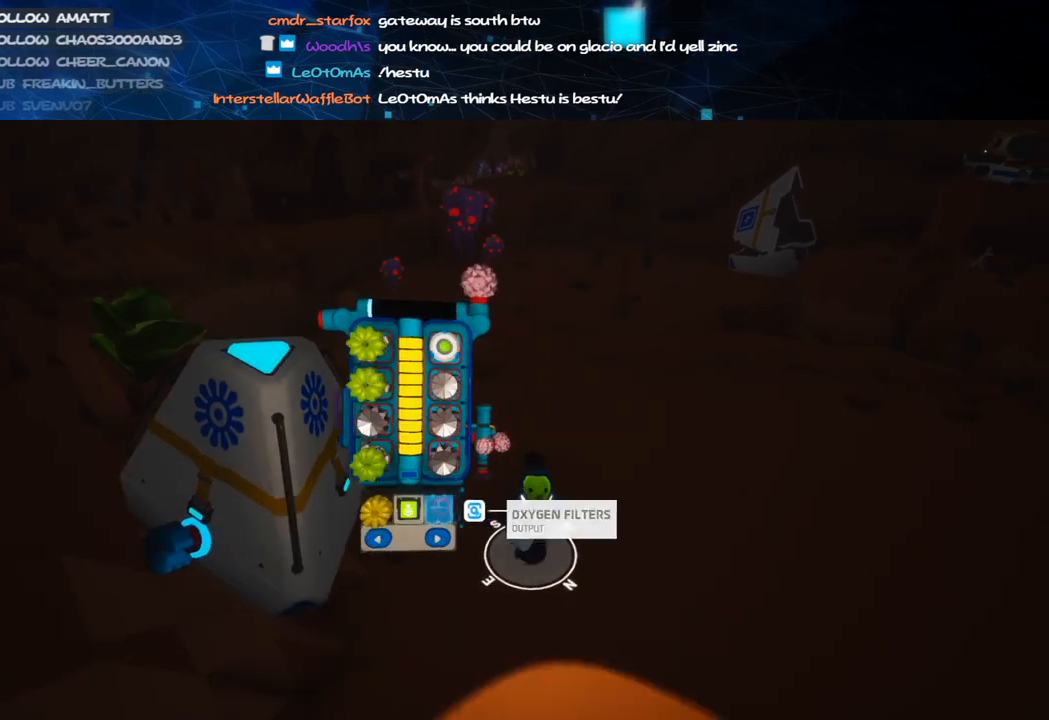
{"keys": ["w"], "mouse": ["left", "right"], "events": [[320, "d", "up"], [440, "mouse_left", "down"], [500, "mouse_right", "down"]]}
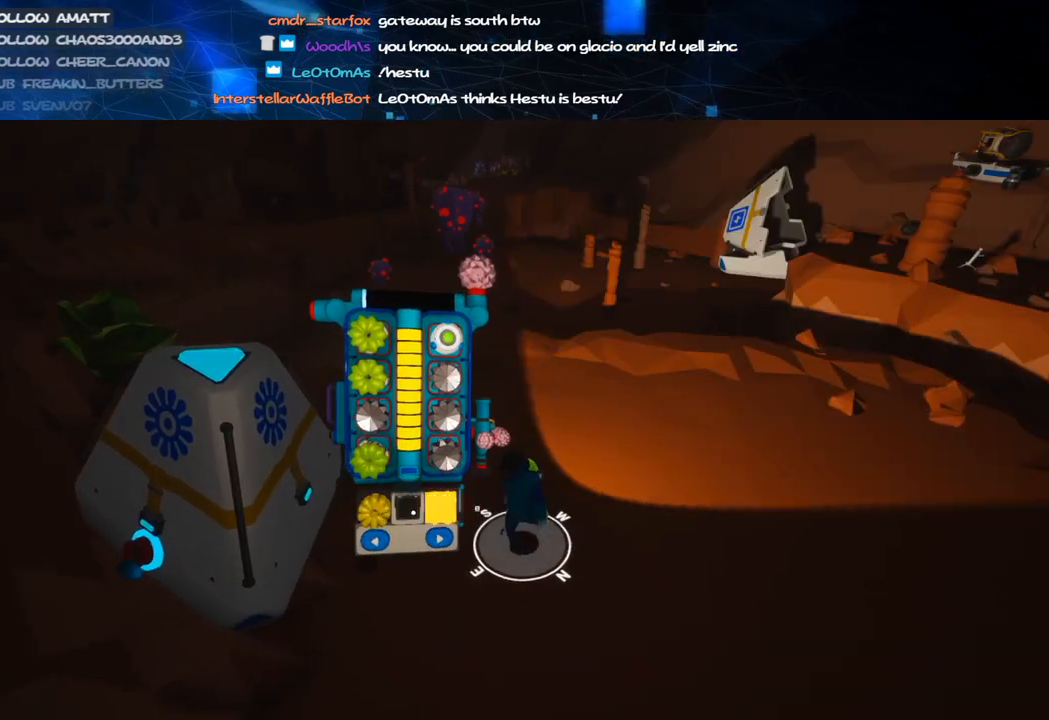
{"keys": ["w"], "mouse": ["right"], "events": [[20, "mouse_left", "up"], [20, "q", "down"], [100, "q", "up"], [220, "shift", "down"], [360, "shift", "up"]]}
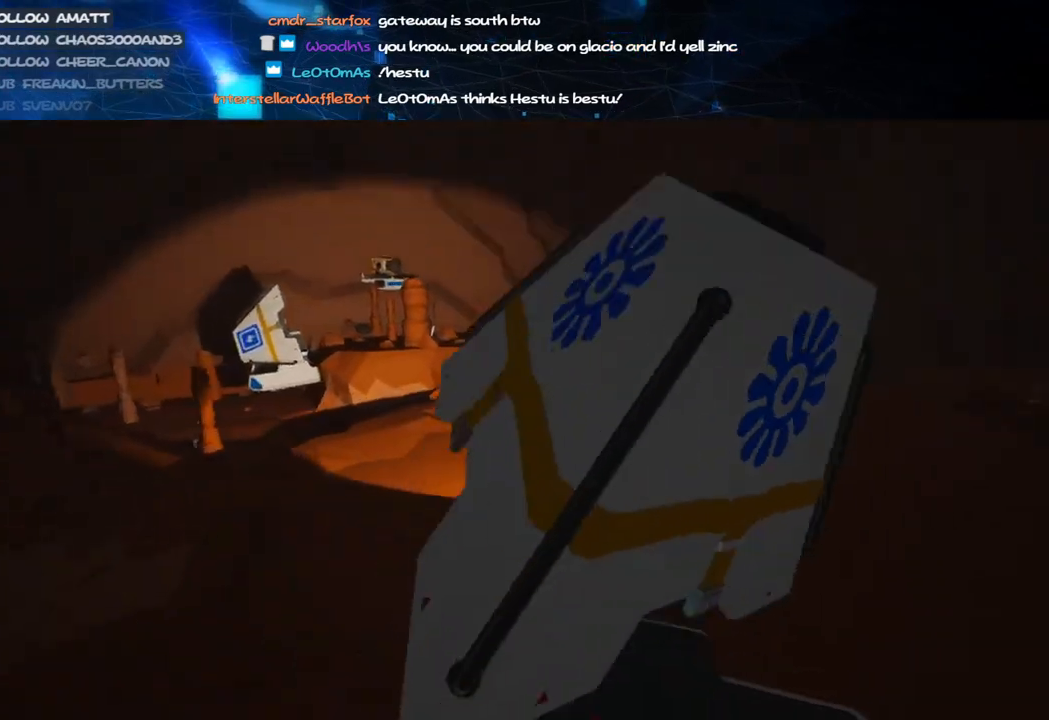
{"keys": ["w"], "mouse": [], "events": [[200, "a", "down"], [240, "a", "up"], [500, "mouse_right", "up"]]}
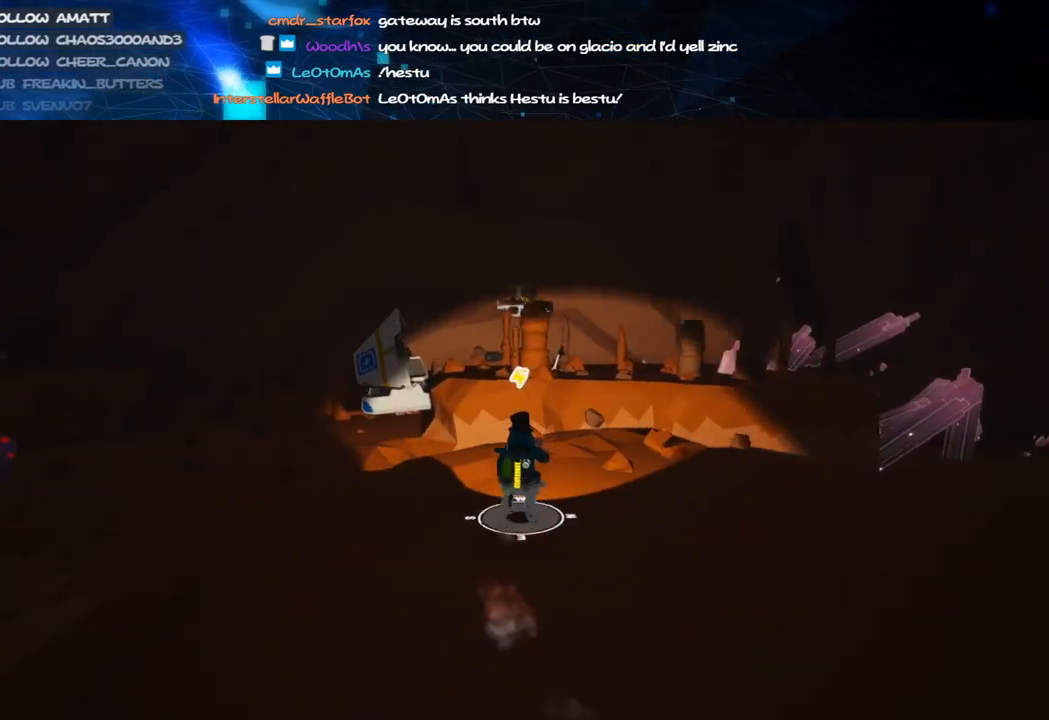
{"keys": [], "mouse": [], "events": [[40, "w", "up"], [220, "e", "down"], [320, "e", "up"]]}
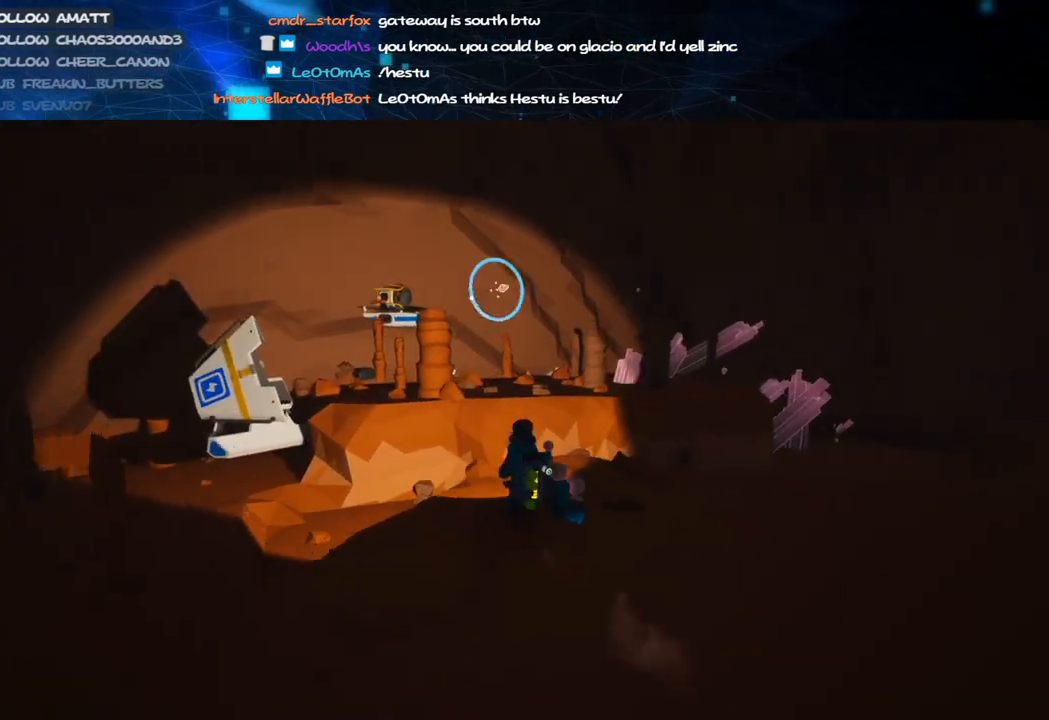
{"keys": ["s"], "mouse": [], "events": [[320, "mouse_left", "down"], [440, "mouse_left", "up"], [440, "s", "down"]]}
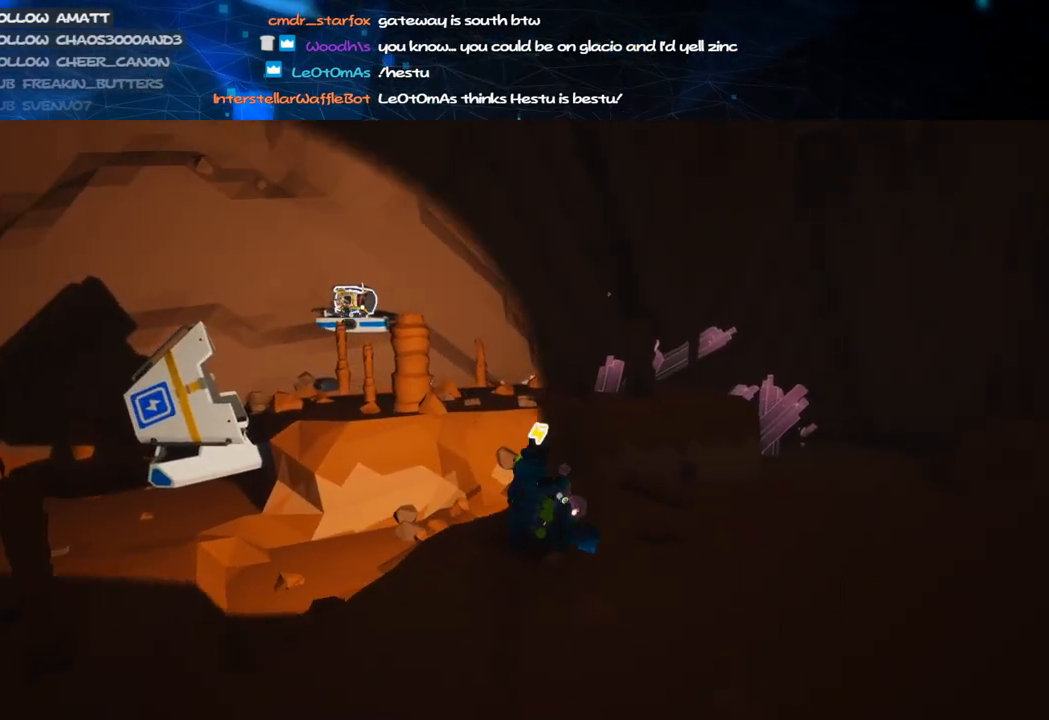
{"keys": ["d", "s"], "mouse": ["right"], "events": [[160, "mouse_left", "down"], [280, "mouse_left", "up"], [320, "mouse_right", "down"], [420, "d", "down"]]}
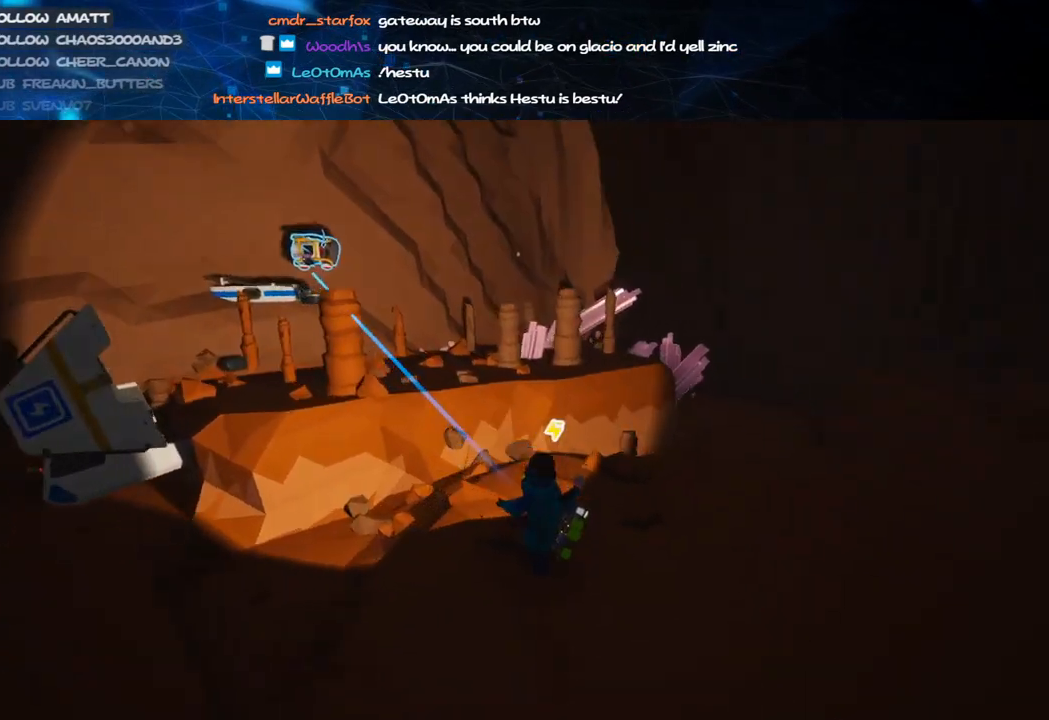
{"keys": ["d", "shift", "w"], "mouse": ["right"], "events": [[20, "mouse_right", "up"], [40, "s", "up"], [260, "mouse_left", "down"], [320, "mouse_right", "down"], [320, "w", "down"], [420, "mouse_left", "up"], [420, "shift", "down"]]}
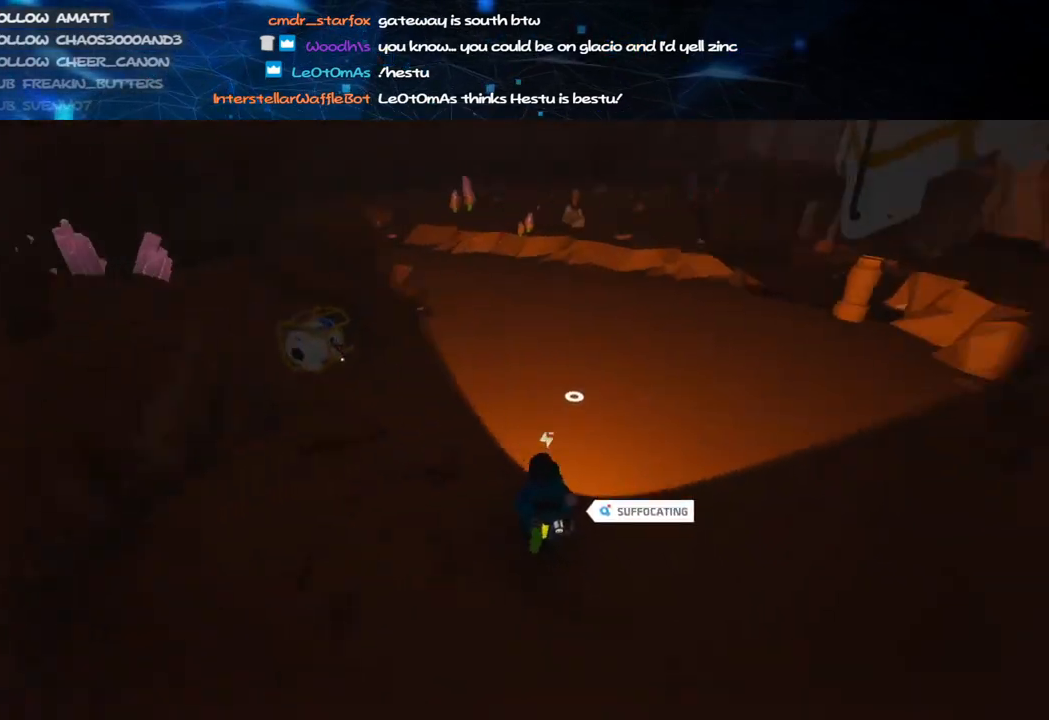
{"keys": ["w"], "mouse": ["right"], "events": [[20, "d", "up"], [100, "shift", "up"]]}
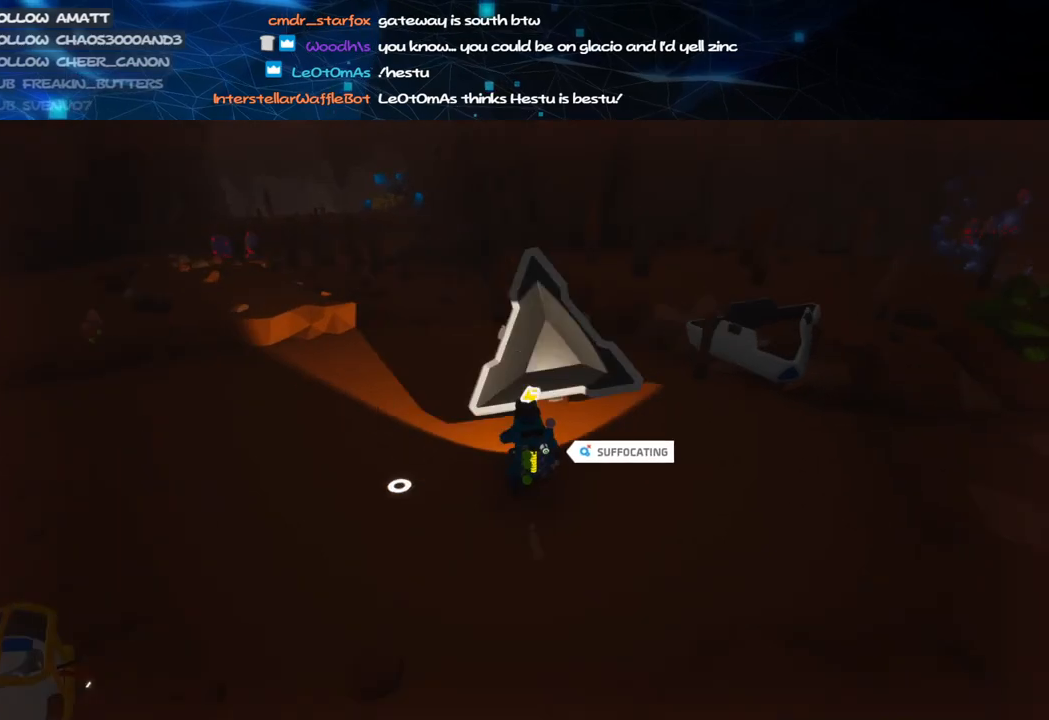
{"keys": ["d"], "mouse": [], "events": [[20, "mouse_right", "up"], [80, "q", "down"], [160, "d", "down"], [220, "q", "up"], [220, "w", "up"]]}
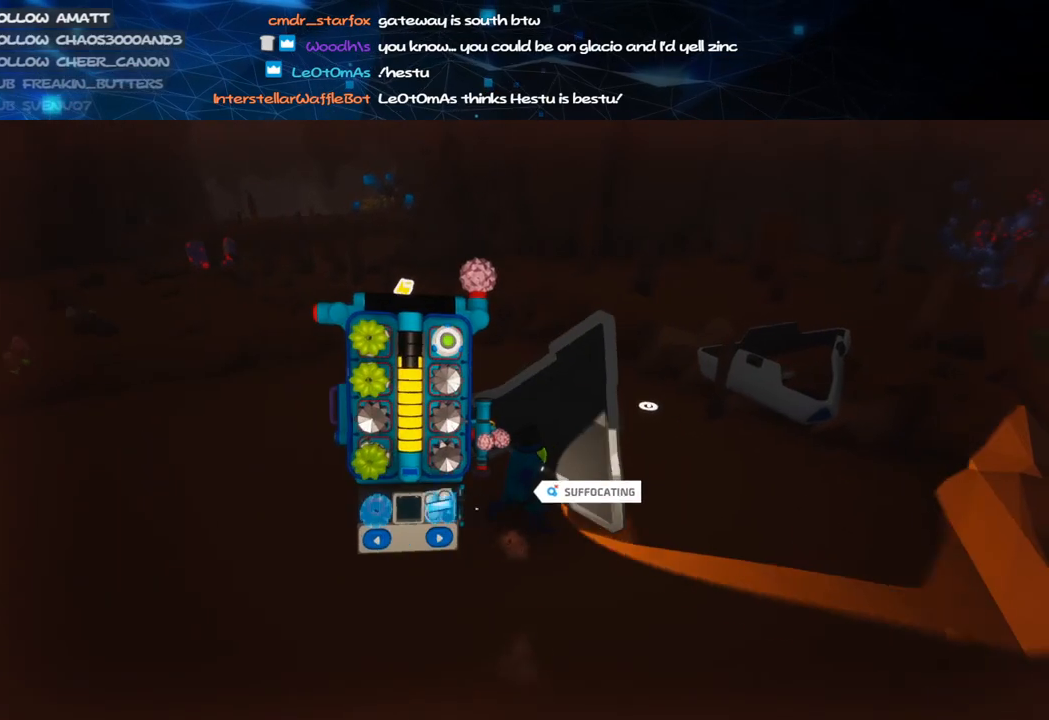
{"keys": ["q", "w"], "mouse": ["right"], "events": [[340, "w", "down"], [380, "d", "up"], [400, "mouse_right", "down"], [400, "q", "down"]]}